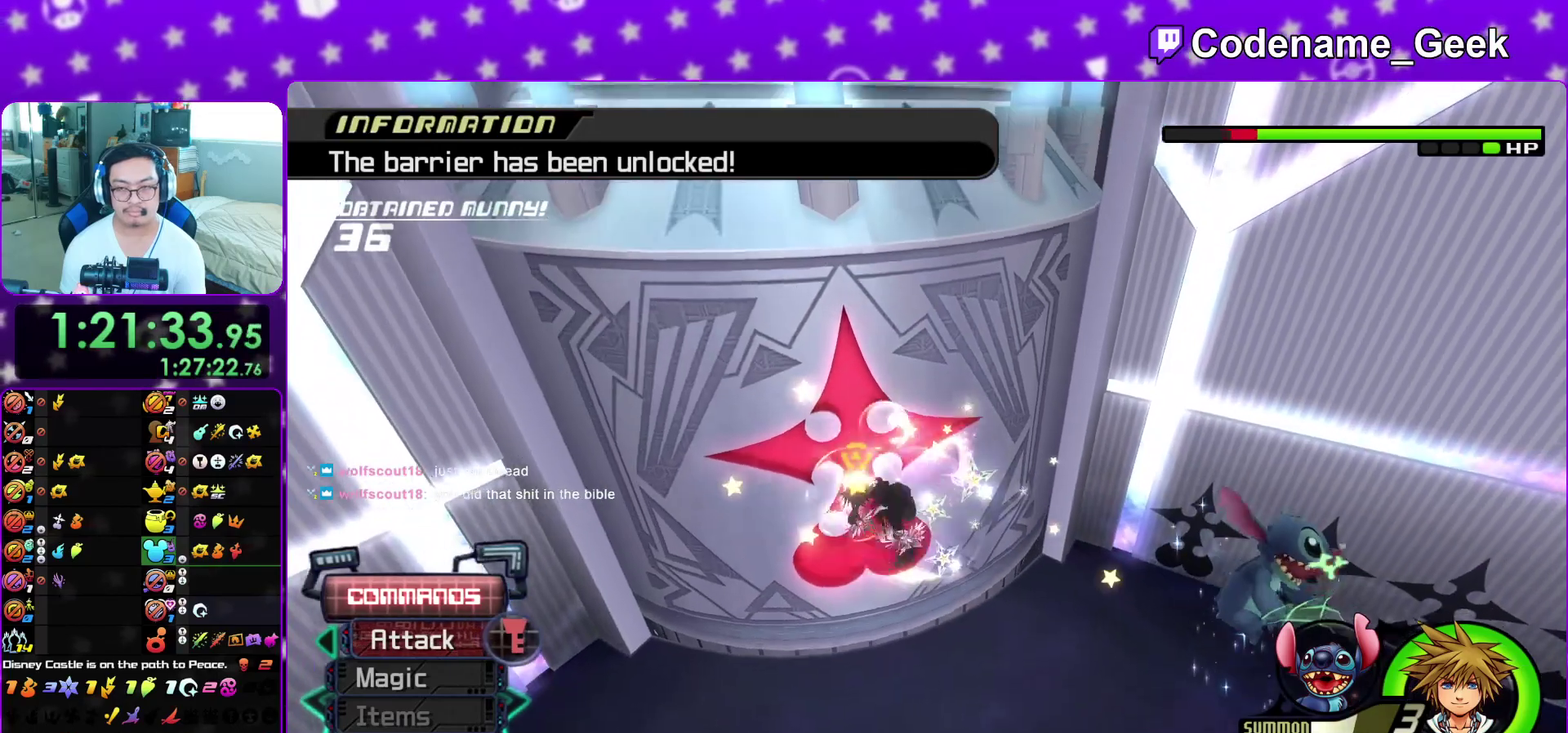
Gameplay with a controller (Nintendo layout); each line is a JSON object with the inputs held at the frame after it (dt_ms = milliseconds from this image to that frame). "events" lists button and stick changes between this image and that frame as [ms after this image, input, new state], when the widget could be followed in between. This overlay highlights the sticks when they move; stick clicks (L3 R3) are not distinguishable. Not read: L3 R3 SELECT START.
{"dt_ms": 600, "buttons": [], "left_stick": "center", "right_stick": "center", "events": [[67, "Y", "up"], [100, "right_stick", "center"], [133, "Y", "down"], [233, "Y", "up"], [300, "Y", "down"], [400, "Y", "up"], [467, "Y", "down"], [583, "Y", "up"]]}
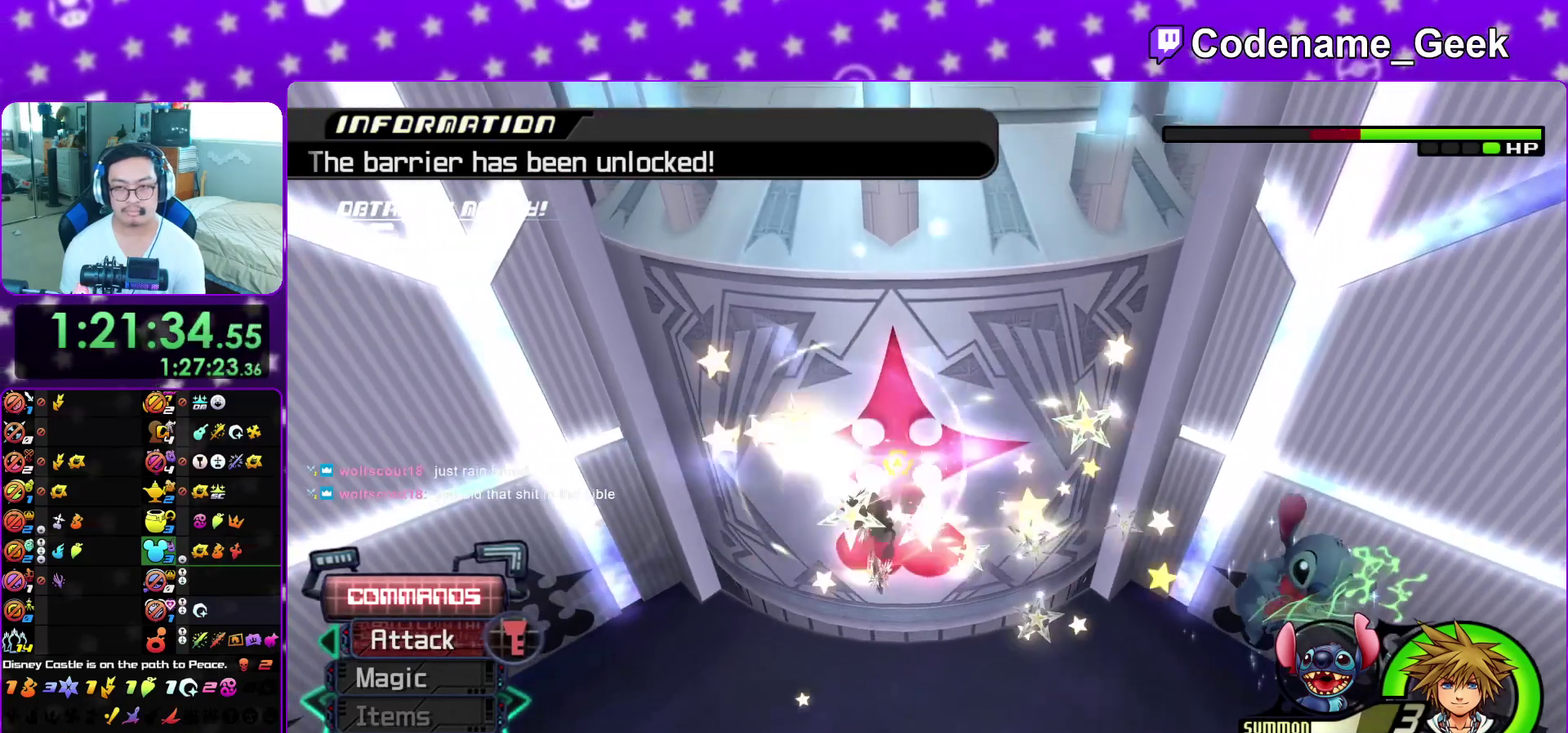
{"dt_ms": 400, "buttons": [], "left_stick": "center", "right_stick": "center", "events": [[50, "Y", "down"], [133, "Y", "up"], [200, "Y", "down"], [333, "Y", "up"]]}
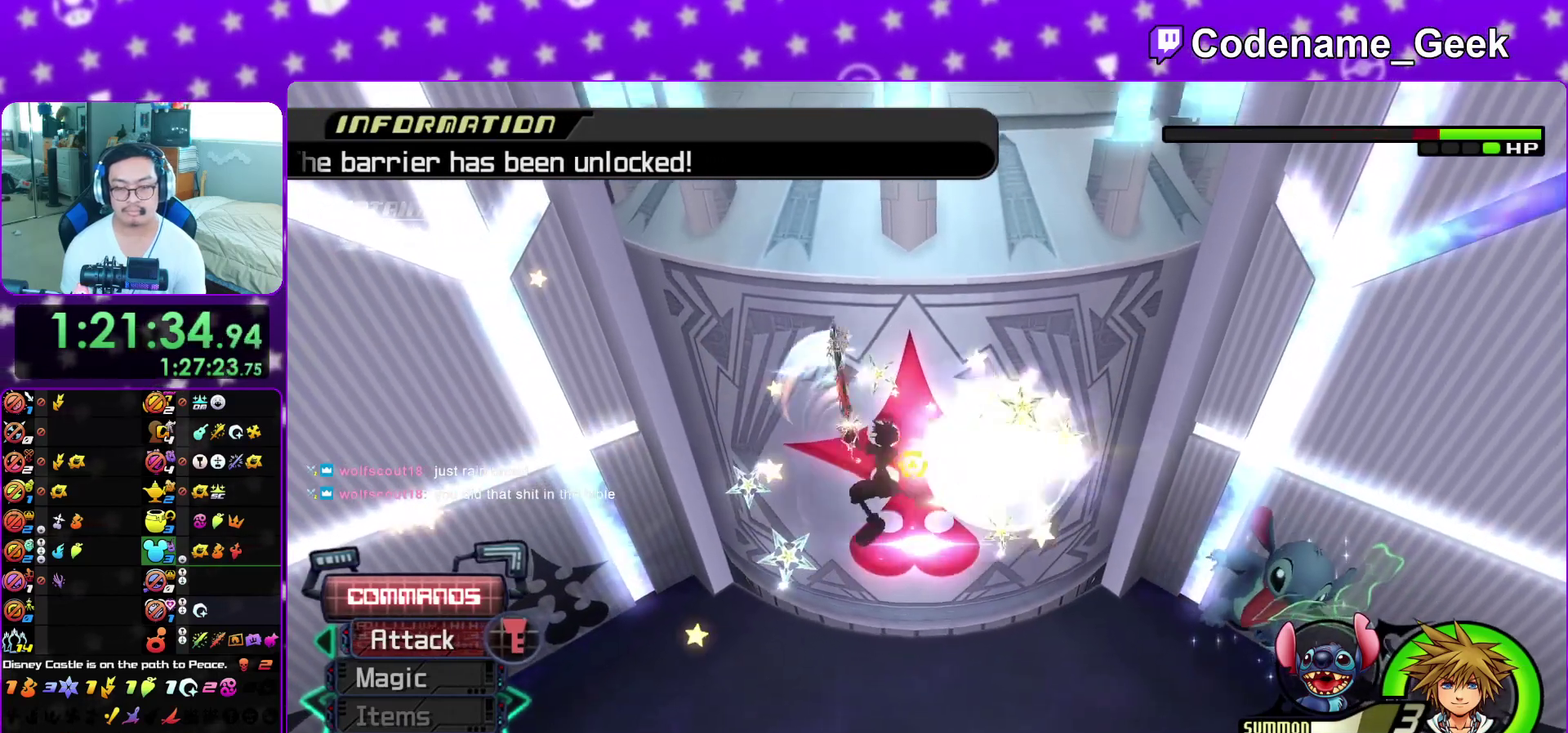
{"dt_ms": 500, "buttons": [], "left_stick": "center", "right_stick": "center", "events": [[17, "A", "down"], [100, "A", "up"], [167, "A", "down"], [250, "left_stick", "down-right"], [267, "A", "up"], [333, "A", "down"], [350, "left_stick", "center"], [450, "A", "up"]]}
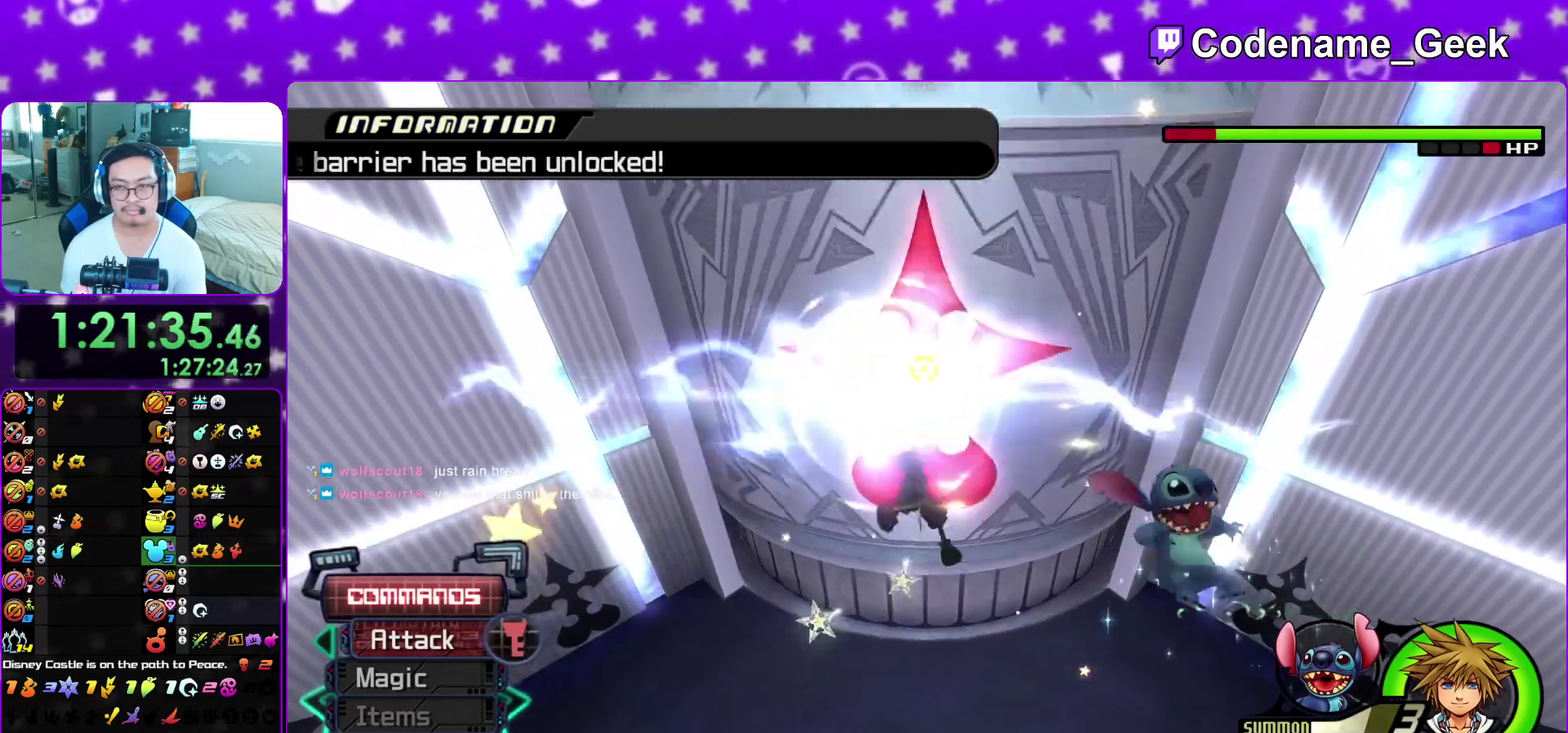
{"dt_ms": 500, "buttons": ["A"], "left_stick": "center", "right_stick": "center", "events": [[33, "A", "down"], [133, "A", "up"], [217, "A", "down"], [317, "A", "up"], [417, "A", "down"]]}
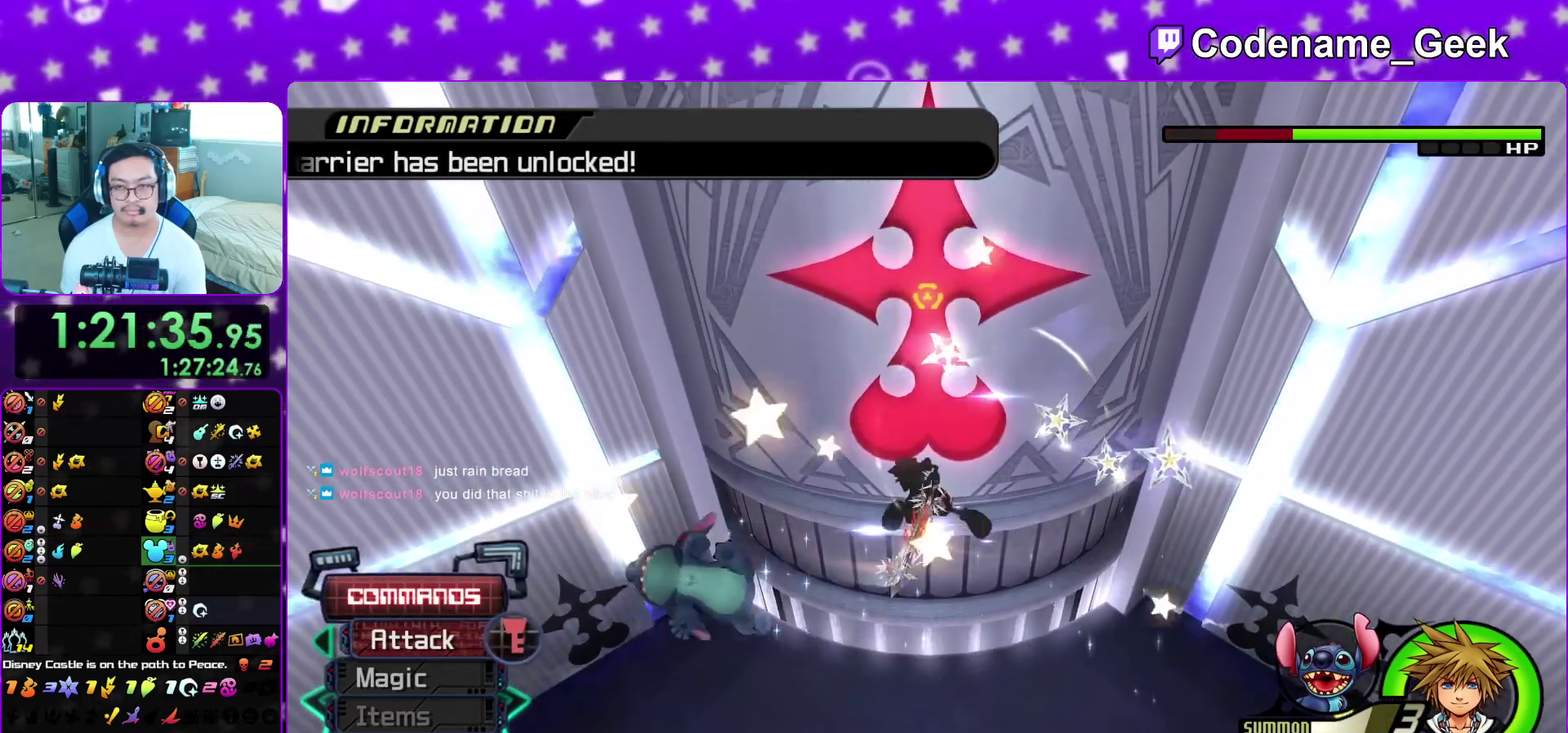
{"dt_ms": 400, "buttons": [], "left_stick": "down", "right_stick": "center", "events": [[17, "A", "up"], [83, "A", "down"], [200, "A", "up"], [200, "left_stick", "down"], [300, "A", "down"], [400, "A", "up"]]}
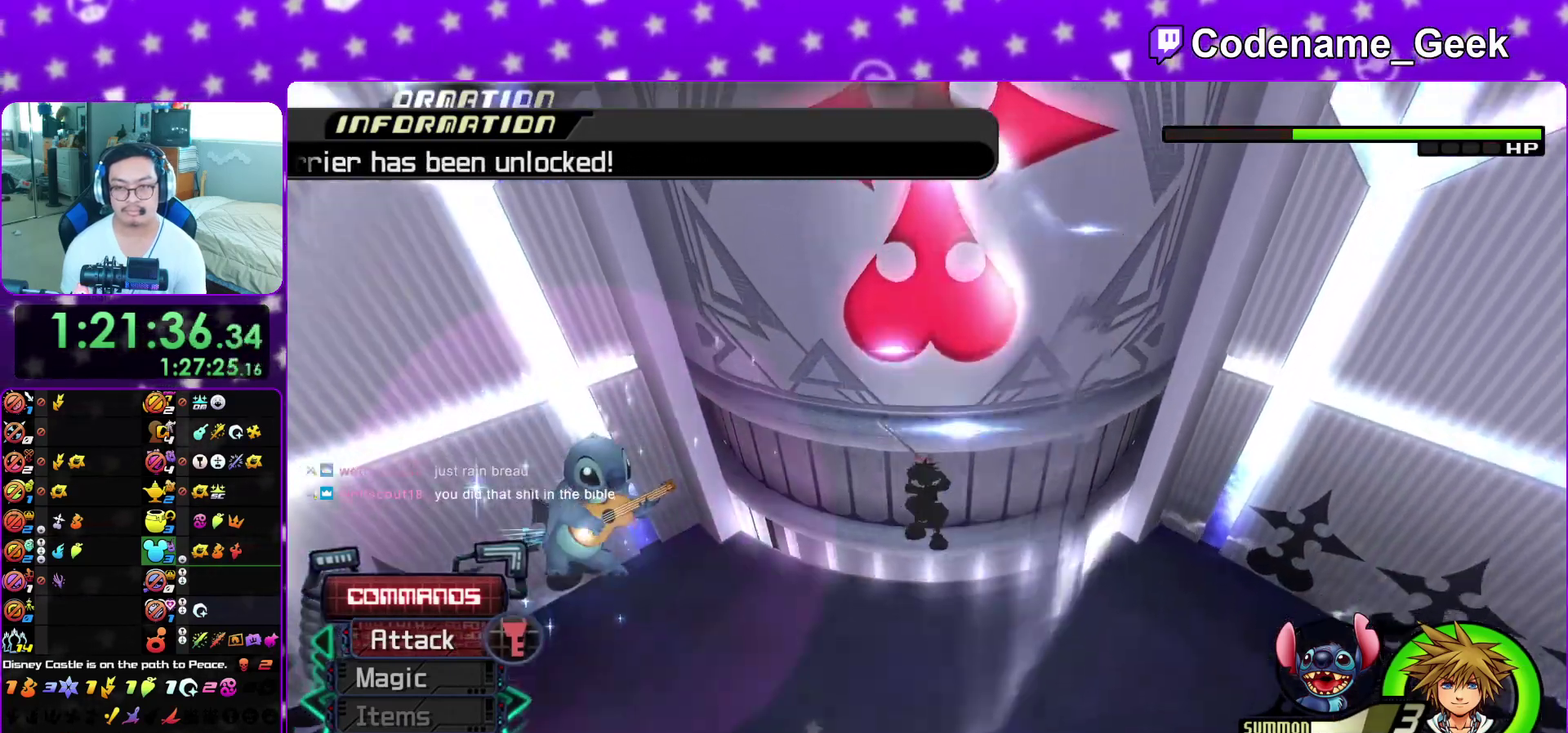
{"dt_ms": 600, "buttons": [], "left_stick": "center", "right_stick": "center", "events": [[183, "B", "down"], [267, "B", "up"], [333, "A", "down"], [350, "left_stick", "center"], [417, "A", "up"], [483, "A", "down"], [583, "A", "up"]]}
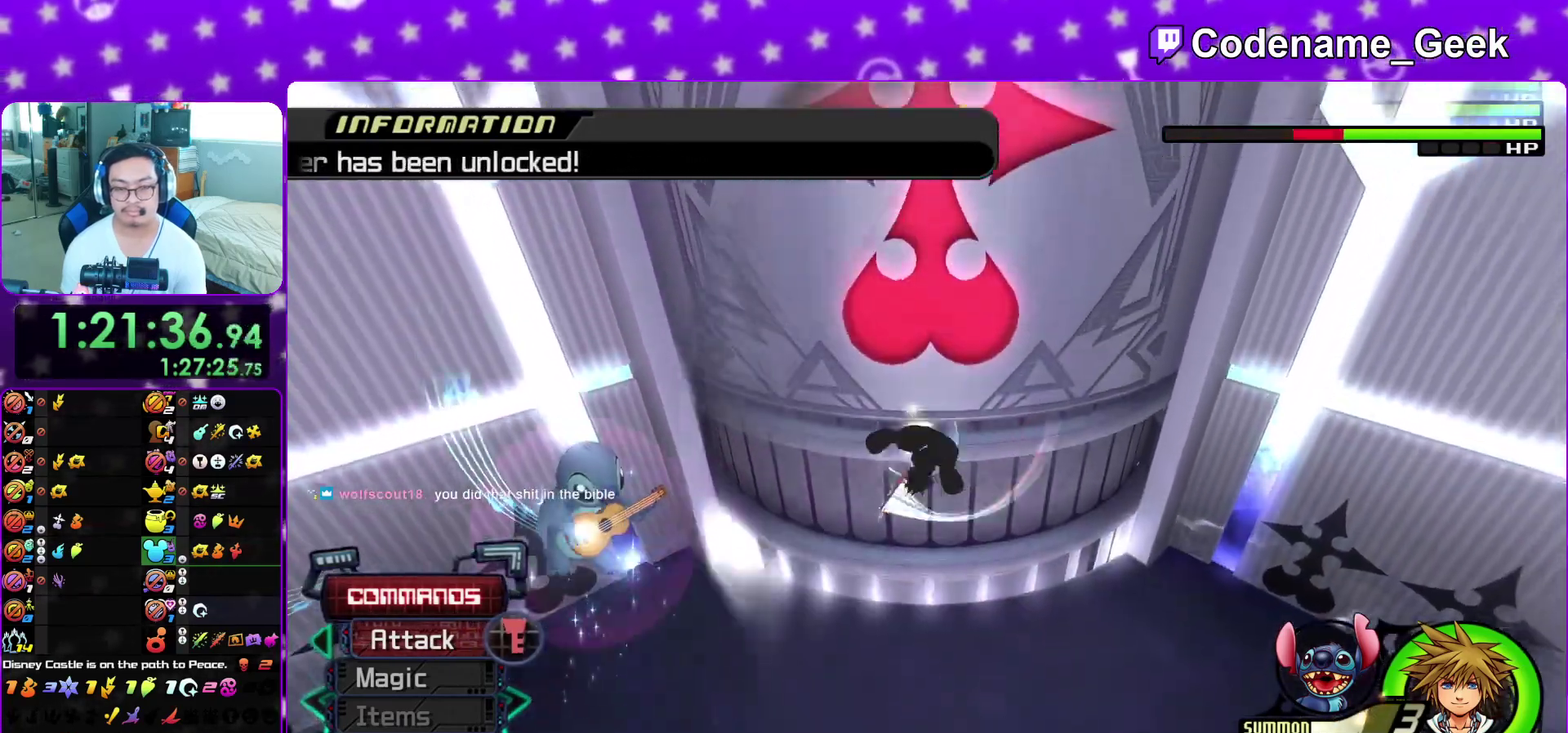
{"dt_ms": 400, "buttons": ["Y"], "left_stick": "center", "right_stick": "center", "events": [[67, "Y", "down"], [183, "Y", "up"], [183, "left_stick", "up-right"], [233, "Y", "down"], [233, "left_stick", "center"], [350, "Y", "up"], [400, "Y", "down"]]}
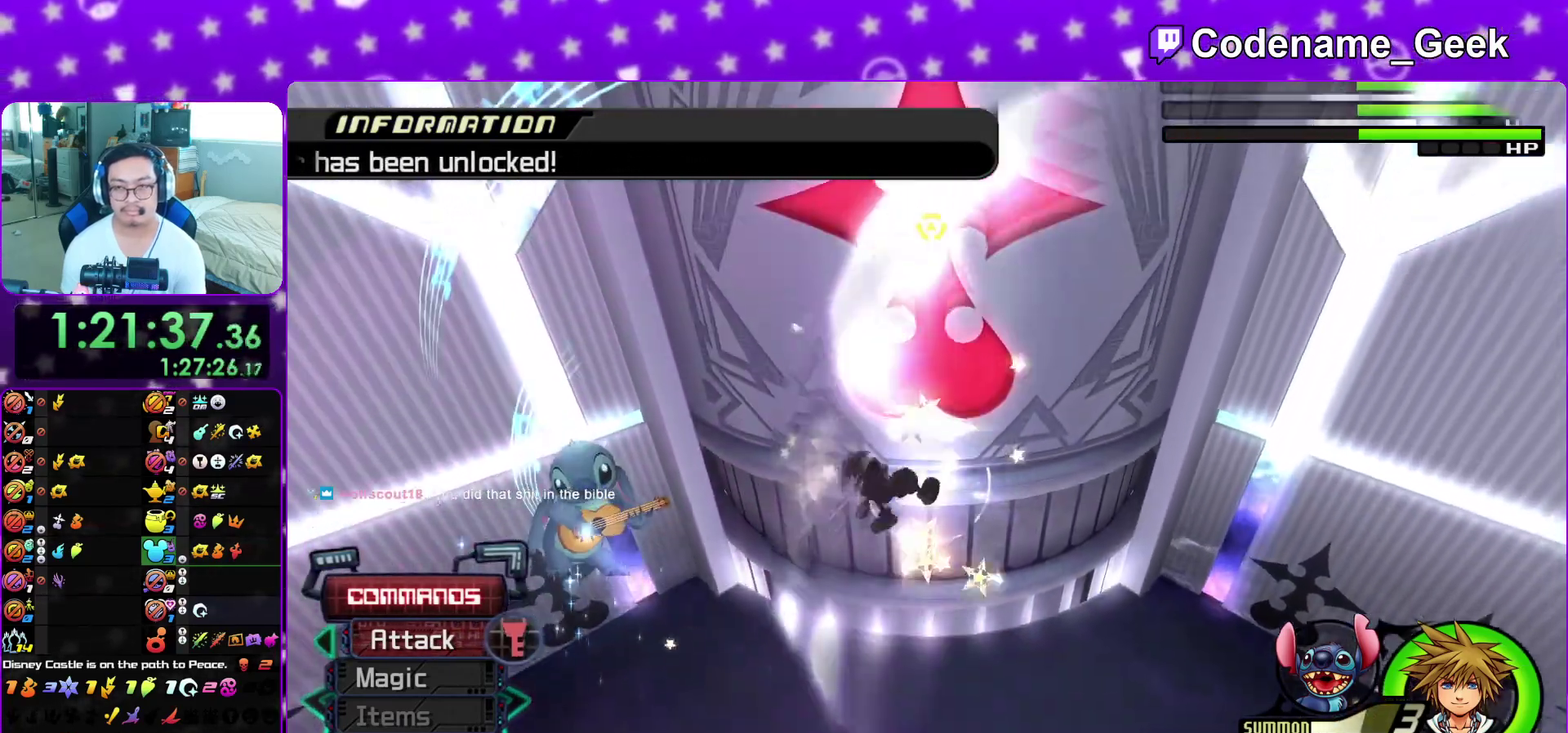
{"dt_ms": 800, "buttons": ["A"], "left_stick": "center", "right_stick": "center", "events": [[133, "Y", "up"], [200, "Y", "down"], [300, "Y", "up"], [383, "A", "down"], [467, "A", "up"], [550, "A", "down"], [650, "A", "up"], [733, "A", "down"]]}
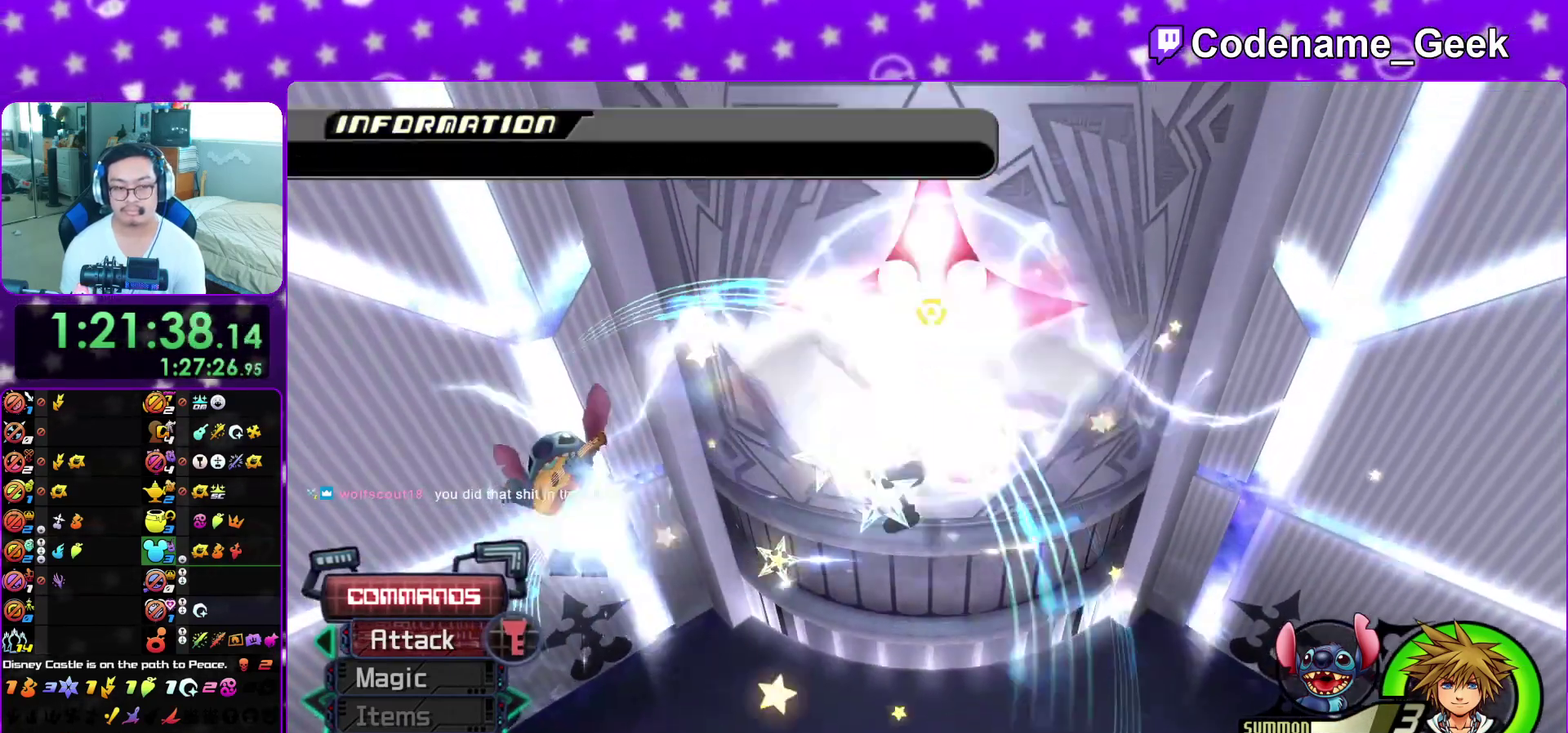
{"dt_ms": 300, "buttons": [], "left_stick": "center", "right_stick": "center", "events": [[33, "A", "up"], [67, "DPAD_LEFT", "down"], [133, "DPAD_LEFT", "up"], [217, "DPAD_DOWN", "down"], [267, "DPAD_DOWN", "up"]]}
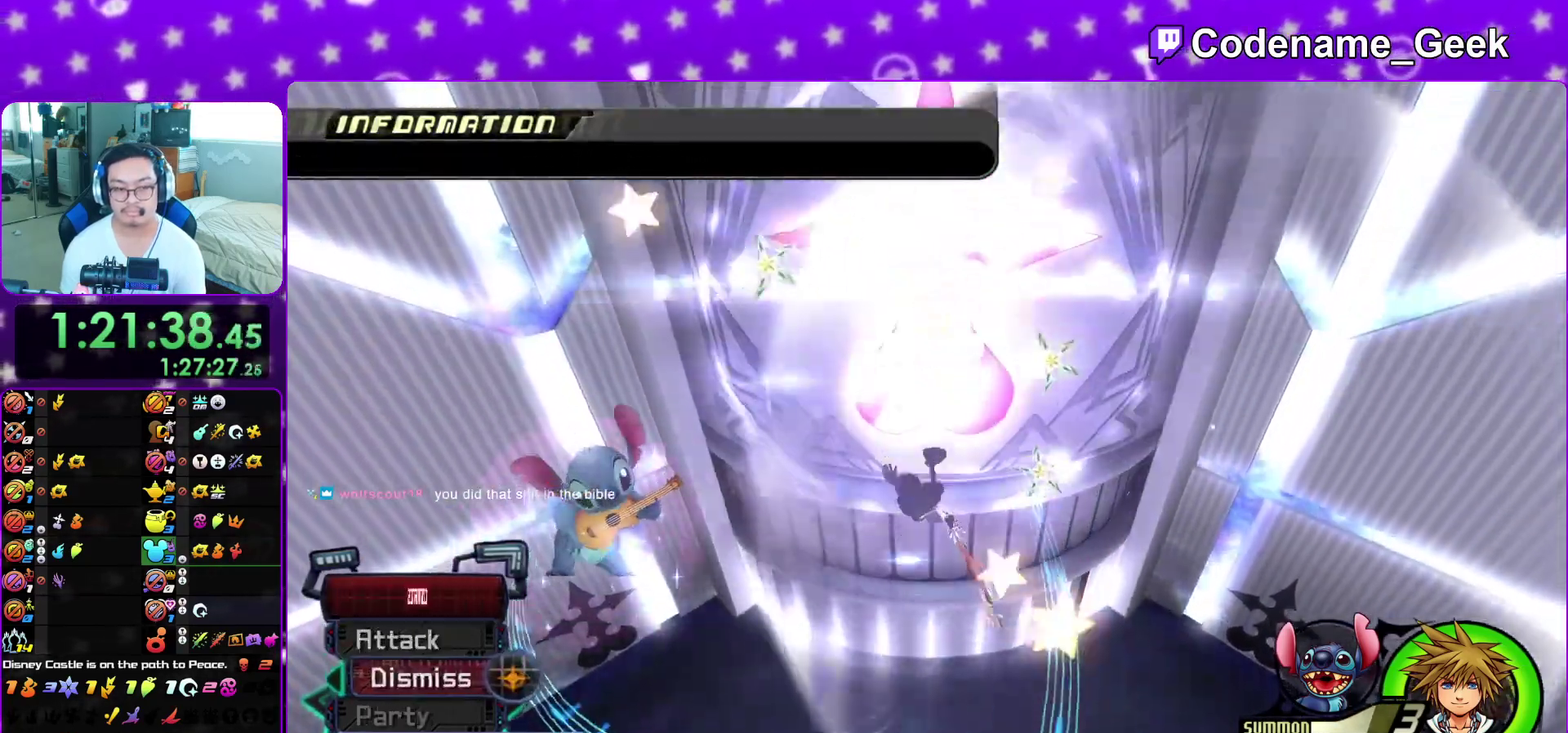
{"dt_ms": 600, "buttons": [], "left_stick": "center", "right_stick": "center", "events": [[17, "A", "down"], [100, "A", "up"], [250, "DPAD_LEFT", "down"], [317, "DPAD_LEFT", "up"], [417, "DPAD_UP", "down"], [517, "DPAD_UP", "up"]]}
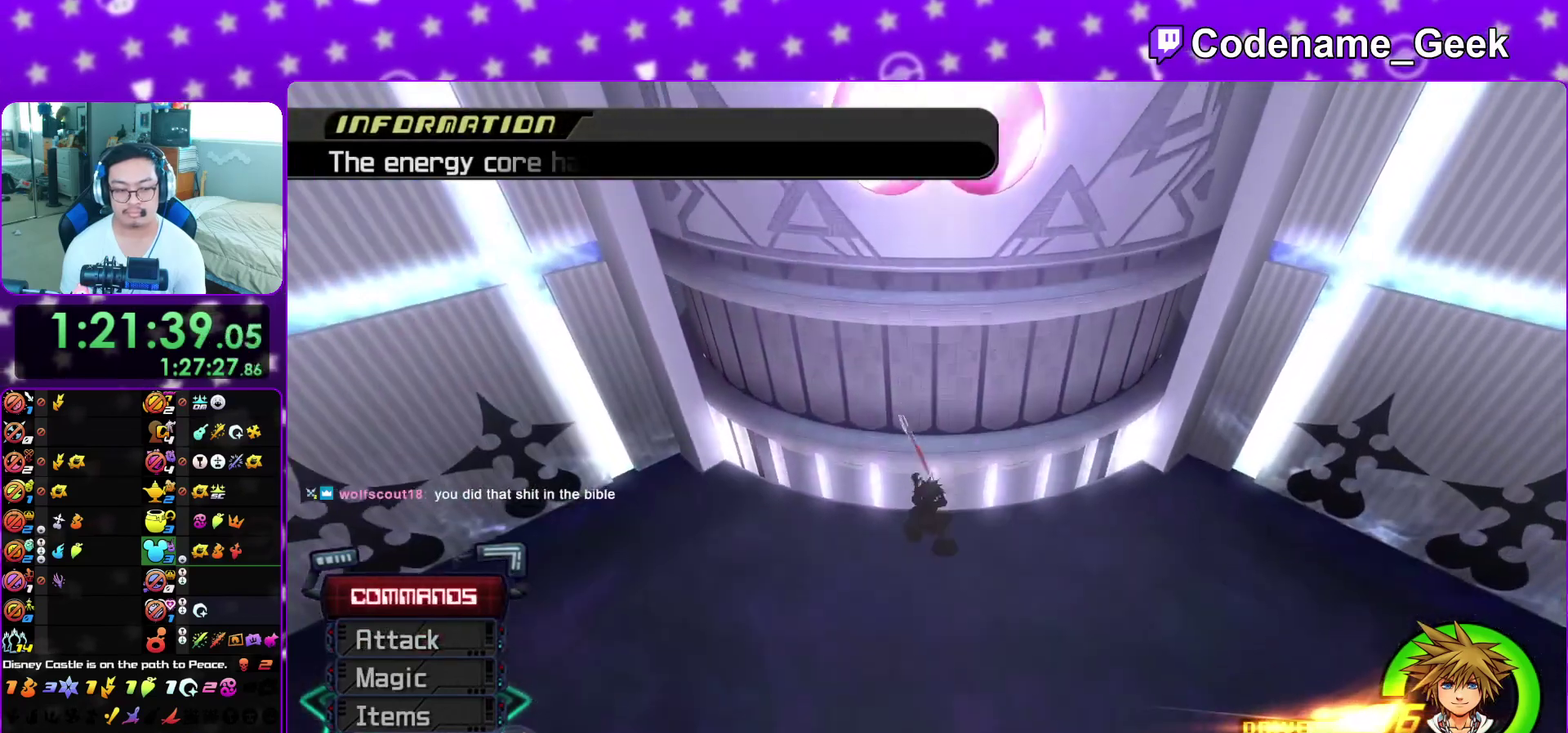
{"dt_ms": 400, "buttons": ["A"], "left_stick": "center", "right_stick": "center", "events": [[317, "A", "down"]]}
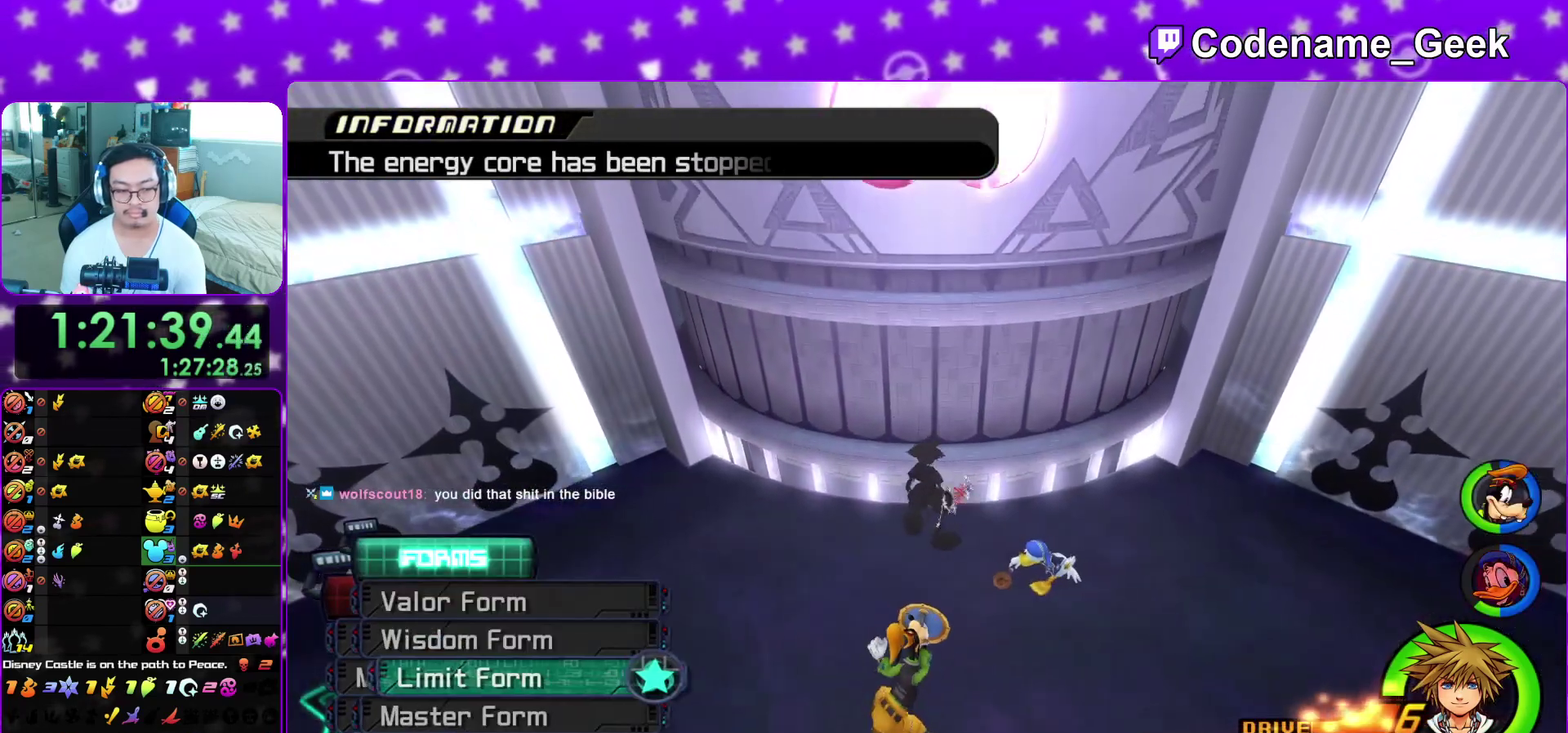
{"dt_ms": 500, "buttons": [], "left_stick": "center", "right_stick": "center", "events": [[17, "left_stick", "down-left"], [33, "A", "up"], [83, "DPAD_UP", "down"], [167, "DPAD_UP", "up"], [217, "left_stick", "center"], [367, "DPAD_UP", "down"], [450, "DPAD_UP", "up"]]}
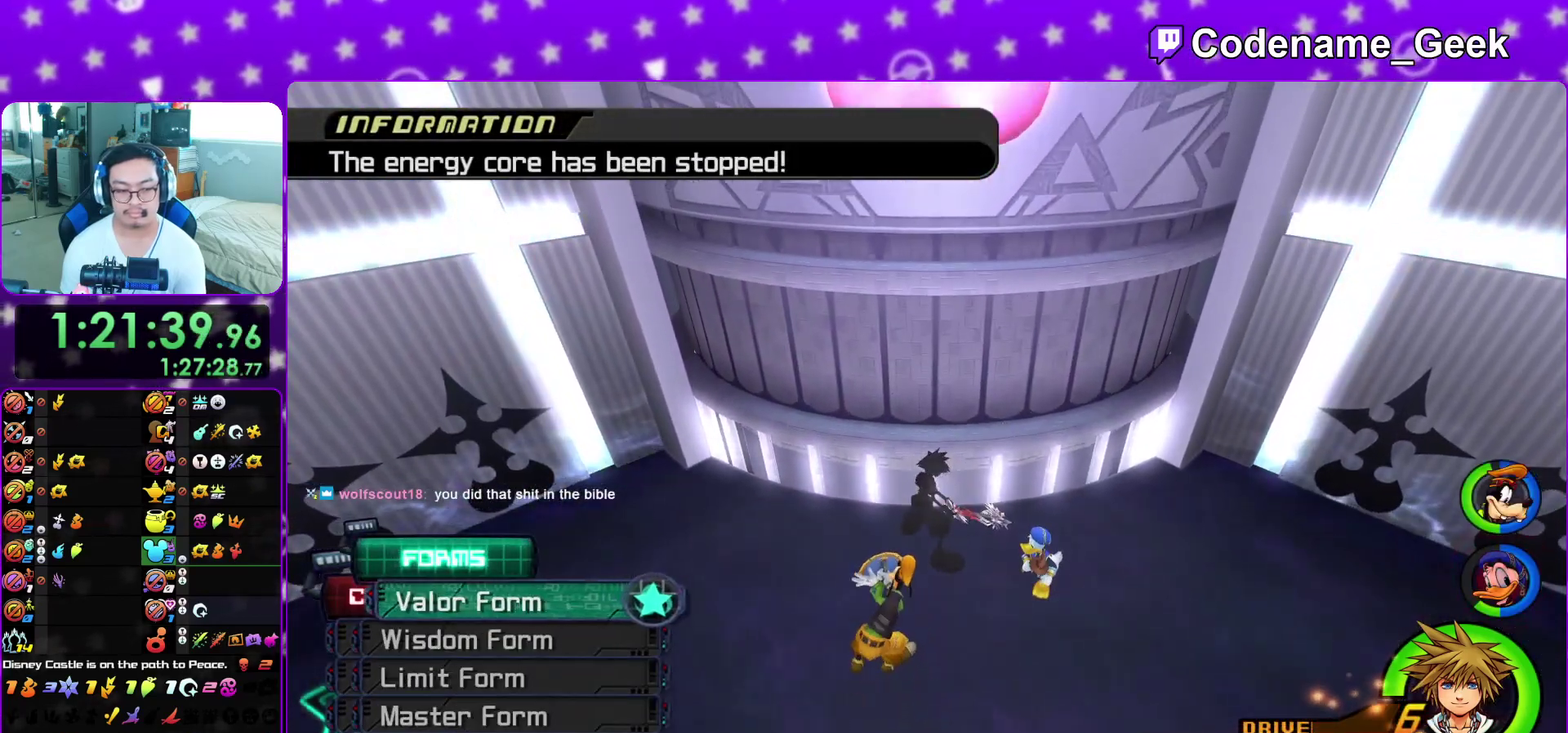
{"dt_ms": 300, "buttons": [], "left_stick": "center", "right_stick": "center", "events": [[33, "DPAD_UP", "down"], [83, "DPAD_UP", "up"], [133, "A", "down"], [250, "A", "up"]]}
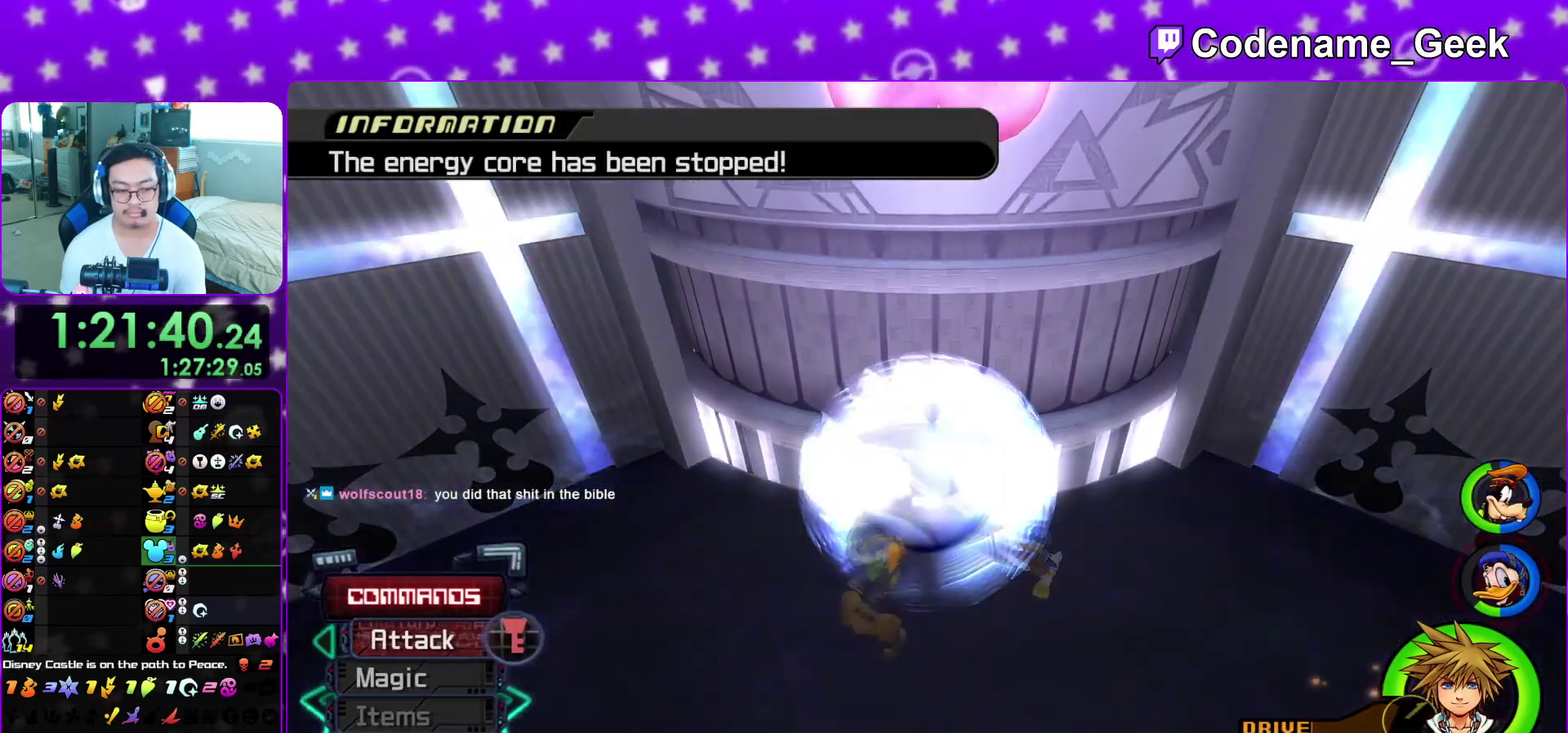
{"dt_ms": 900, "buttons": ["R1"], "left_stick": "up", "right_stick": "down", "events": [[133, "right_stick", "down"], [200, "X", "down"], [300, "X", "up"], [317, "left_stick", "up"], [367, "X", "down"], [483, "X", "up"], [567, "X", "down"], [667, "R1", "down"], [667, "X", "up"], [750, "X", "down"], [817, "X", "up"]]}
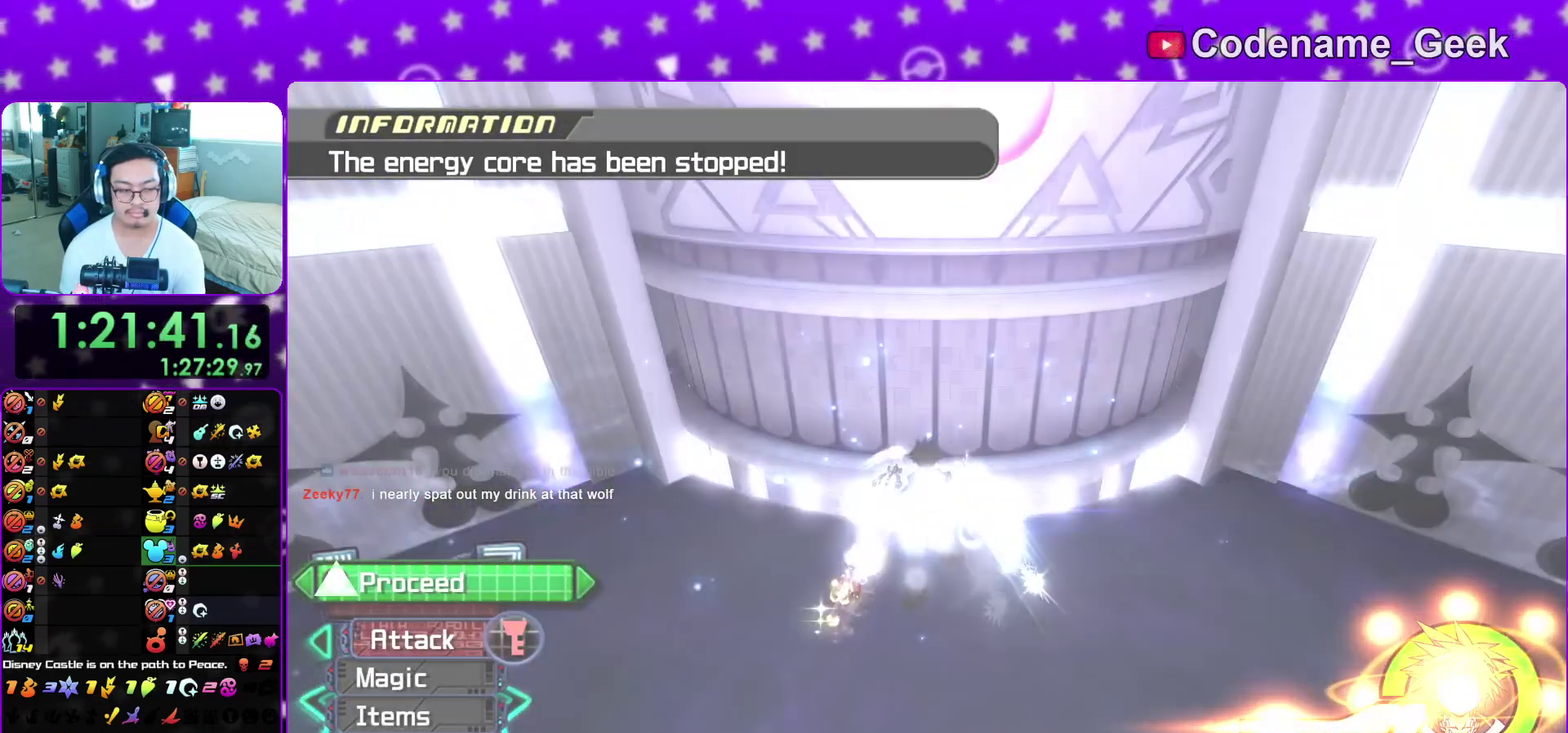
{"dt_ms": 300, "buttons": [], "left_stick": "up", "right_stick": "center", "events": [[33, "X", "down"], [100, "X", "up"], [183, "X", "down"], [233, "R1", "up"], [267, "right_stick", "center"], [300, "X", "up"]]}